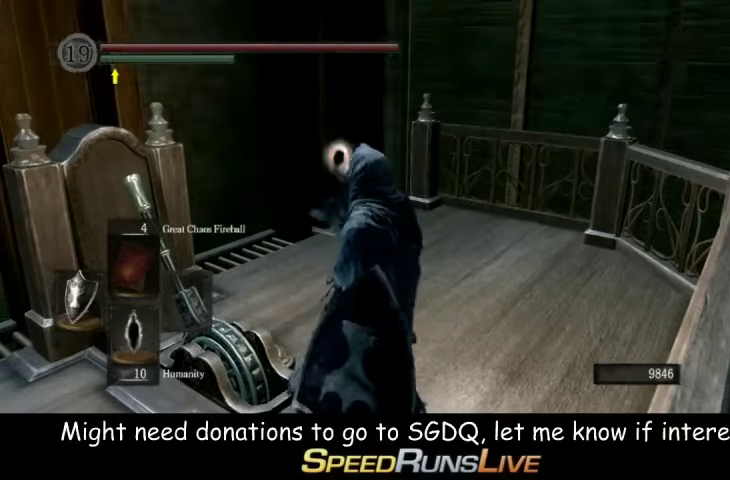
Gameplay with a controller (Xbox layout); each line is a JSON object with the inputs held at the frame after it. This overlay highlights the sticks when they move; stick clicks (L3 R3) are not distinguishable. Not read: L3 R3.
{"buttons": [], "left_stick": "center", "right_stick": "left"}
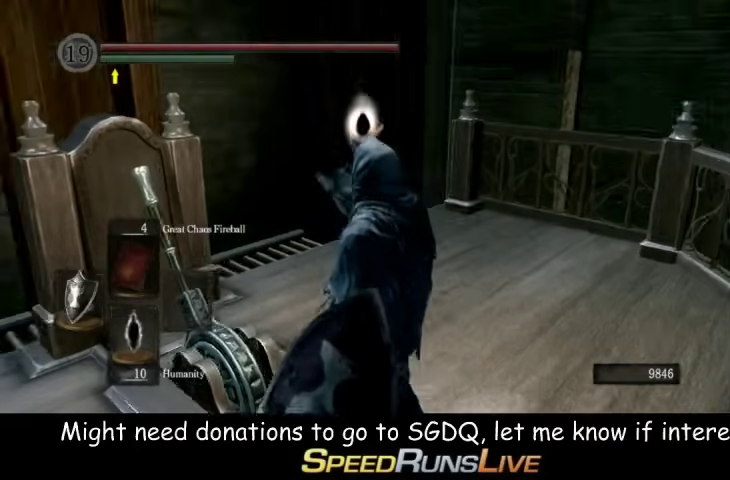
{"buttons": [], "left_stick": "center", "right_stick": "center"}
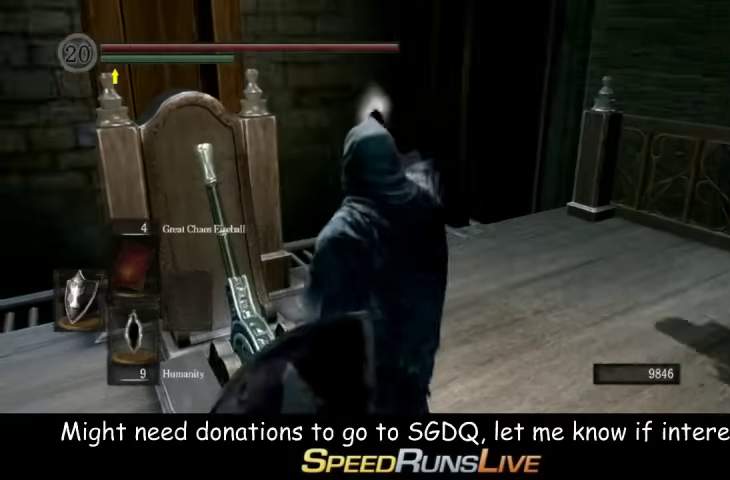
{"buttons": [], "left_stick": "center", "right_stick": "center"}
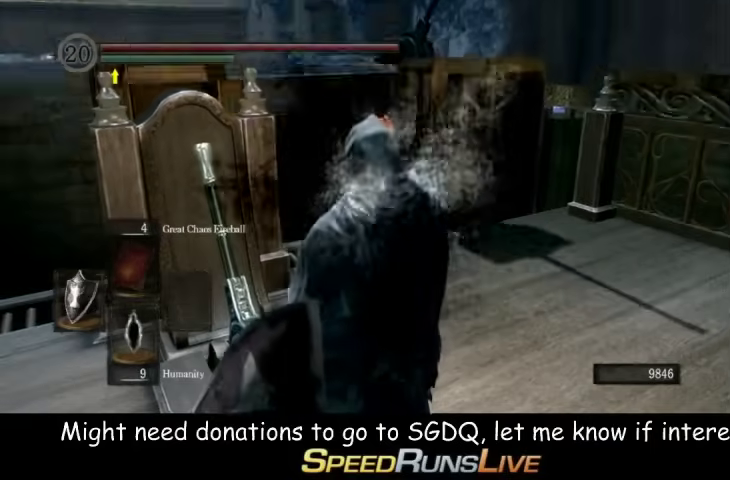
{"buttons": ["A"], "left_stick": "center", "right_stick": "center"}
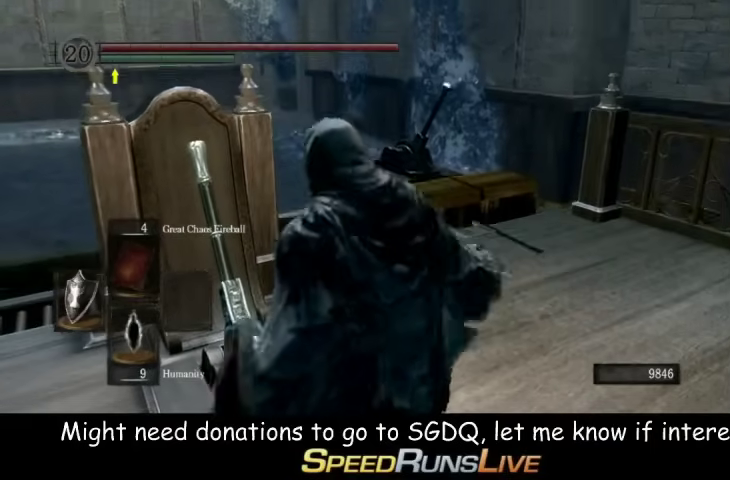
{"buttons": [], "left_stick": "center", "right_stick": "center"}
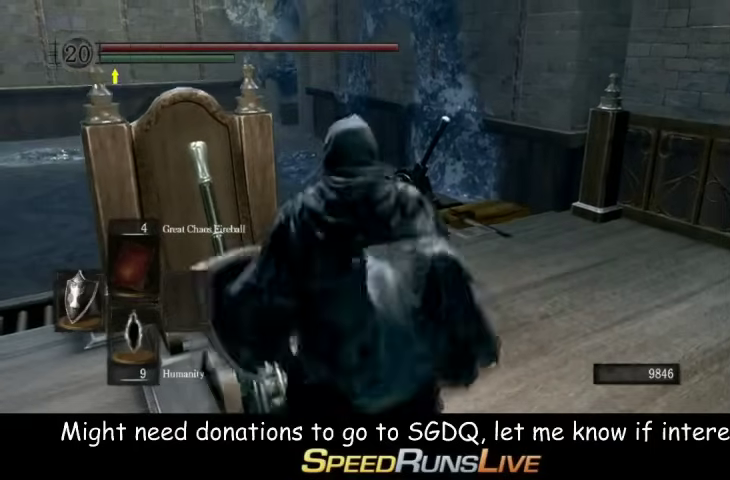
{"buttons": [], "left_stick": "up", "right_stick": "down"}
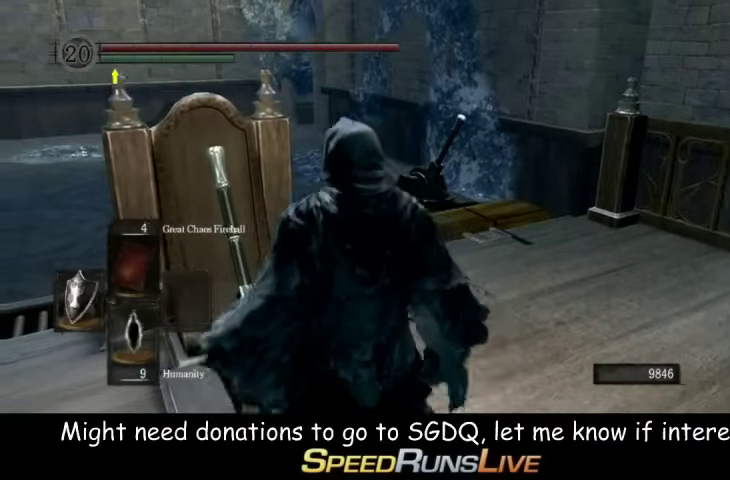
{"buttons": [], "left_stick": "center", "right_stick": "center"}
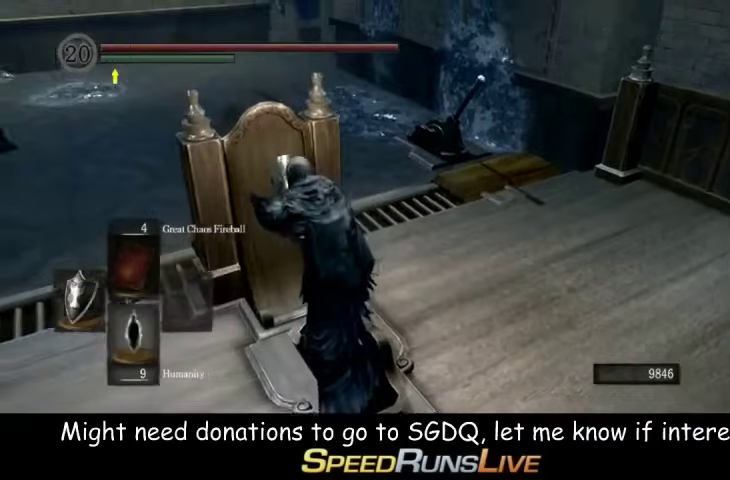
{"buttons": [], "left_stick": "center", "right_stick": "center"}
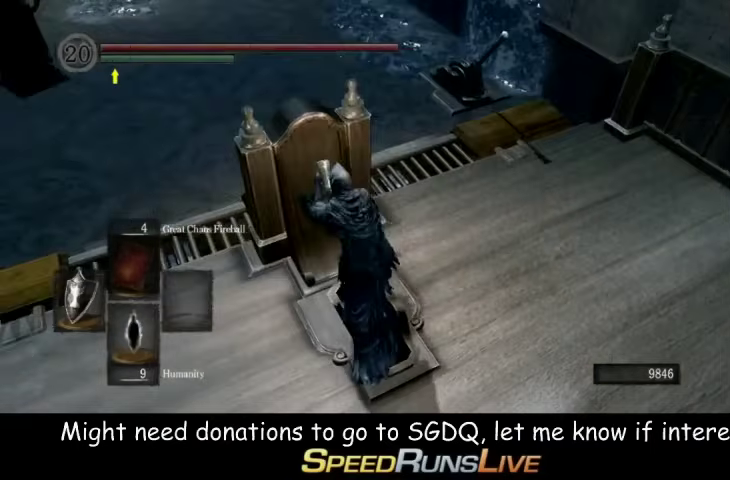
{"buttons": [], "left_stick": "up", "right_stick": "center"}
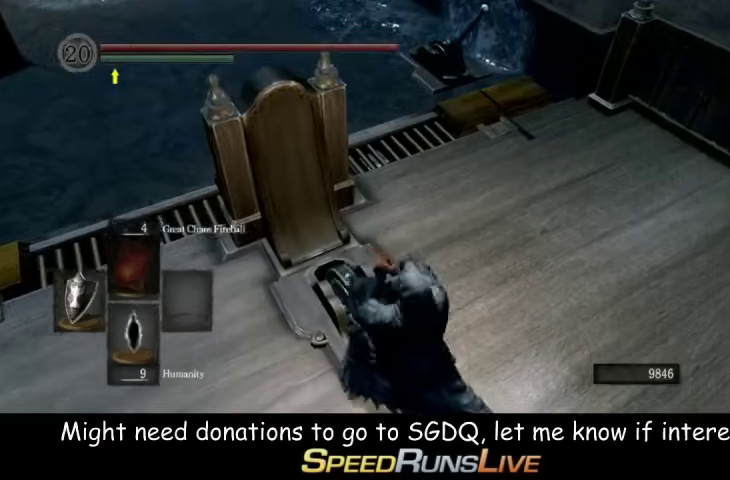
{"buttons": [], "left_stick": "up", "right_stick": "center"}
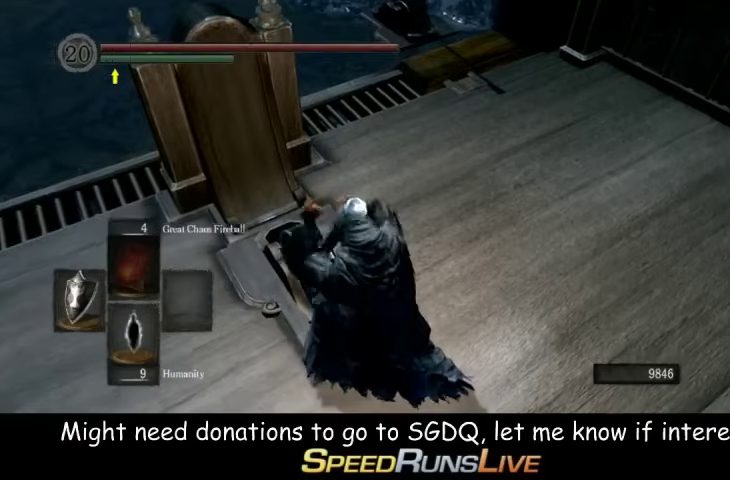
{"buttons": [], "left_stick": "up", "right_stick": "center"}
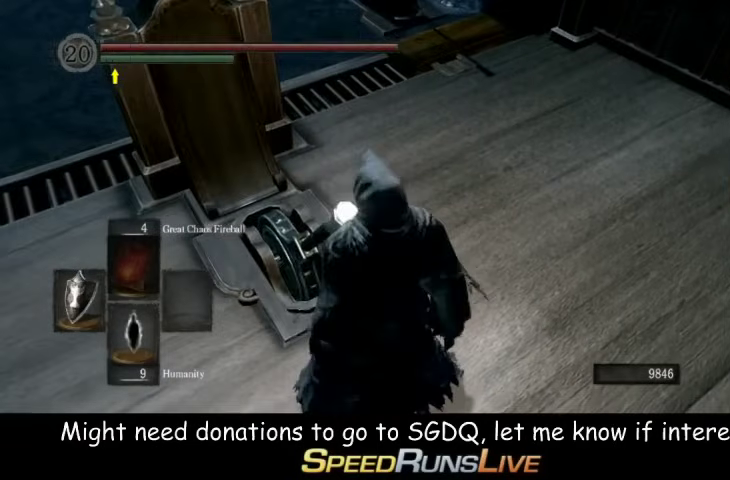
{"buttons": [], "left_stick": "up", "right_stick": "center"}
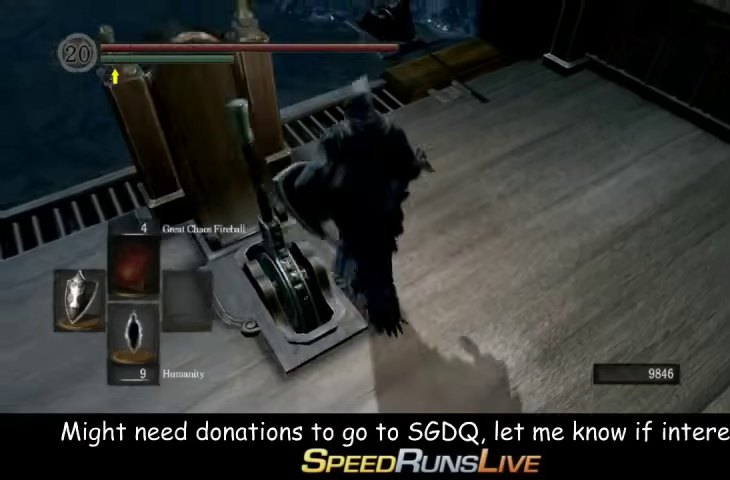
{"buttons": [], "left_stick": "center", "right_stick": "center"}
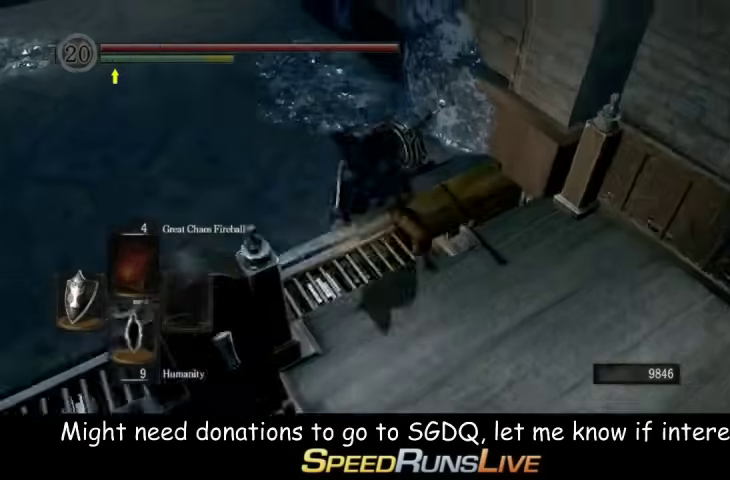
{"buttons": [], "left_stick": "down-right", "right_stick": "center"}
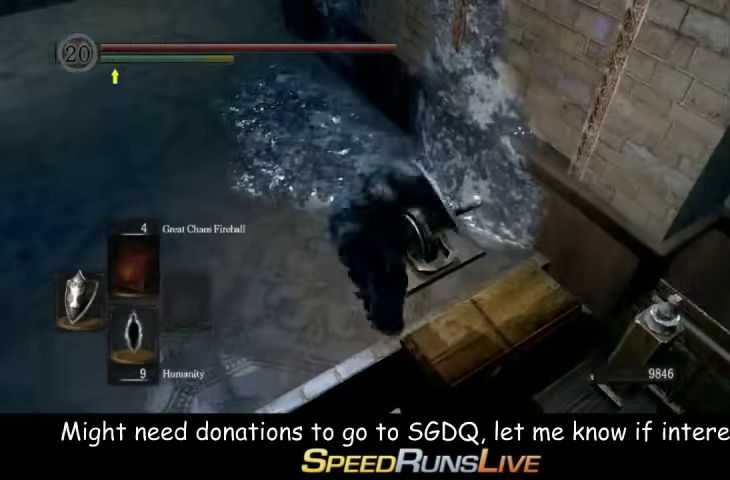
{"buttons": [], "left_stick": "center", "right_stick": "down-right"}